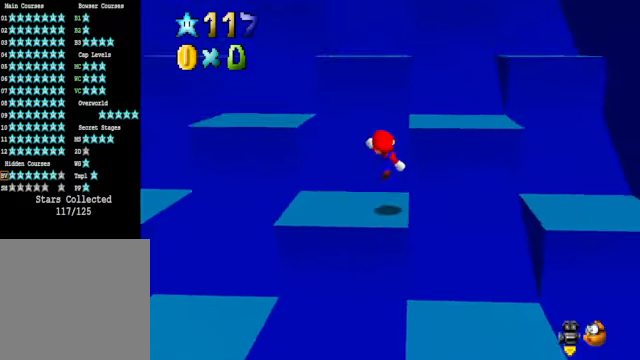
Gameplay with a controller (Xbox layout); each line is a JSON object with the inputs held at the frame after it. "events" lists button and stick changes between this image and that frame as [ms after this image, input, new state], when the widget could be followed in between. Not read: L3 R3.
{"buttons": ["A"], "left_stick": "down", "right_stick": "center", "events": [[200, "A", "down"], [401, "left_stick", "down"]]}
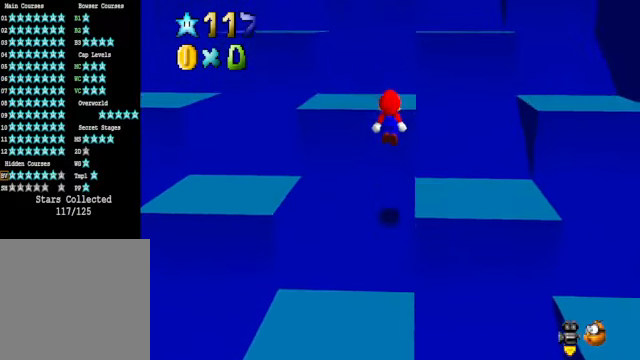
{"buttons": [], "left_stick": "up", "right_stick": "center", "events": [[100, "X", "down"], [133, "left_stick", "up"], [267, "X", "up"], [368, "A", "up"]]}
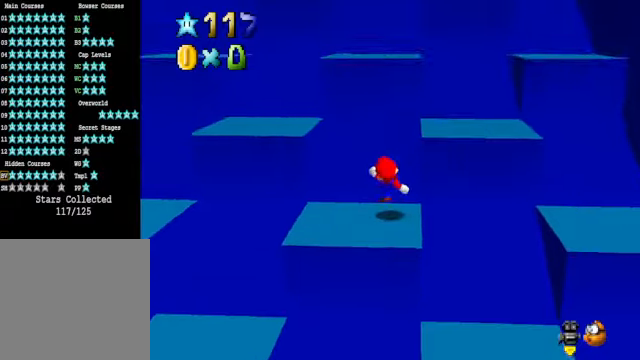
{"buttons": ["A", "X"], "left_stick": "center", "right_stick": "center", "events": [[67, "A", "down"], [234, "left_stick", "right"], [301, "left_stick", "down"], [501, "X", "down"], [501, "left_stick", "center"]]}
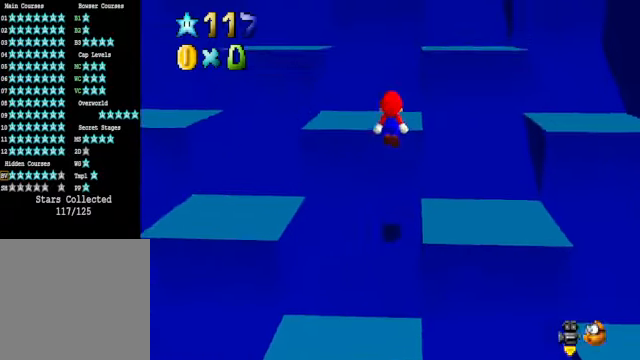
{"buttons": ["A"], "left_stick": "up", "right_stick": "center", "events": [[34, "left_stick", "up"], [201, "X", "up"], [301, "A", "up"], [468, "A", "down"]]}
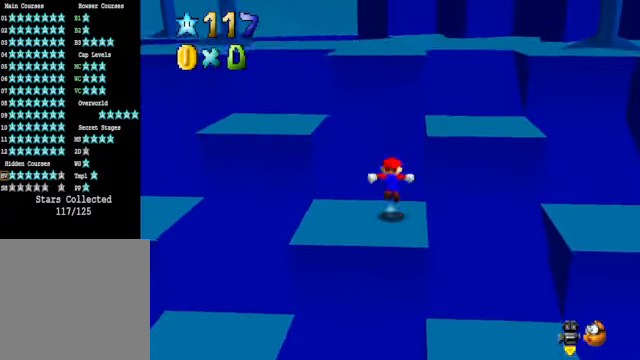
{"buttons": ["A", "X"], "left_stick": "up", "right_stick": "center", "events": [[67, "left_stick", "up-right"], [267, "left_stick", "down-right"], [334, "left_stick", "down"], [434, "X", "down"], [501, "left_stick", "up"]]}
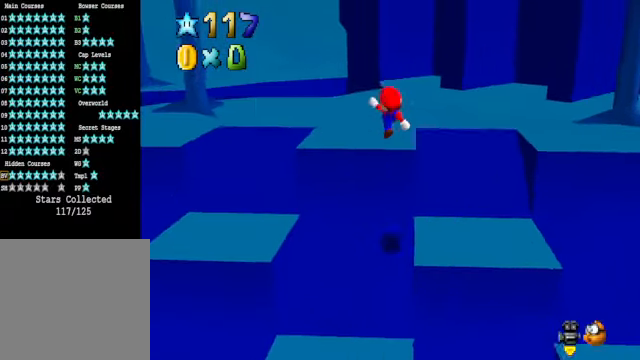
{"buttons": [], "left_stick": "up-left", "right_stick": "center", "events": [[100, "X", "up"], [167, "A", "up"], [334, "right_stick", "down-right"], [367, "left_stick", "up-left"], [468, "right_stick", "center"]]}
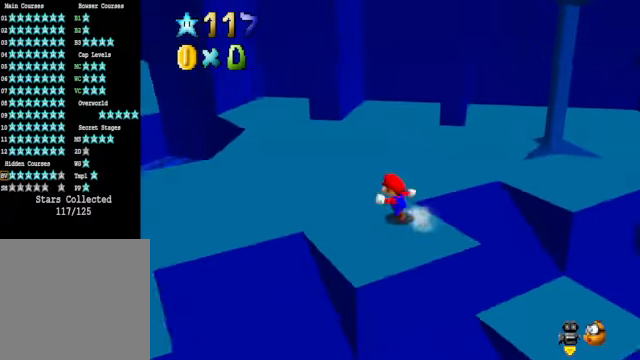
{"buttons": [], "left_stick": "up", "right_stick": "center", "events": [[468, "left_stick", "up"]]}
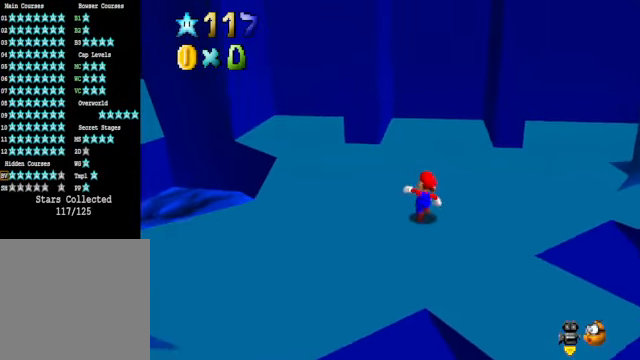
{"buttons": [], "left_stick": "up-right", "right_stick": "center", "events": [[33, "right_stick", "down-right"], [67, "left_stick", "up-right"], [200, "right_stick", "center"], [334, "left_stick", "up"], [334, "right_stick", "right"], [434, "left_stick", "up-right"], [468, "right_stick", "center"]]}
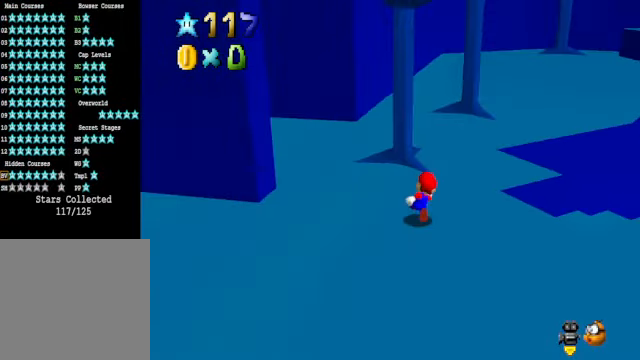
{"buttons": [], "left_stick": "up-right", "right_stick": "center", "events": []}
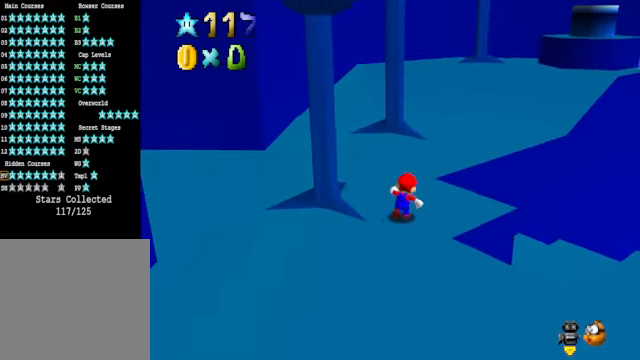
{"buttons": ["A"], "left_stick": "up-right", "right_stick": "center", "events": [[67, "X", "down"], [234, "X", "up"], [468, "A", "down"]]}
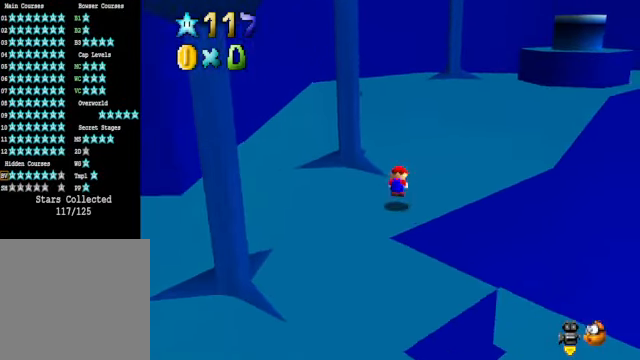
{"buttons": [], "left_stick": "up", "right_stick": "center", "events": [[33, "A", "up"], [200, "right_stick", "down-right"], [267, "left_stick", "up"], [334, "right_stick", "center"]]}
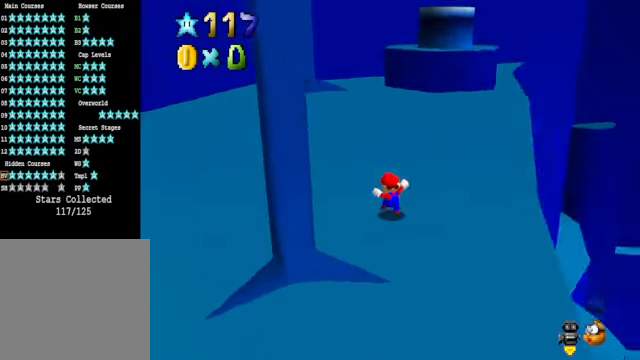
{"buttons": [], "left_stick": "up-right", "right_stick": "center", "events": [[33, "X", "down"], [133, "X", "up"], [334, "A", "down"], [334, "left_stick", "up-right"], [434, "A", "up"]]}
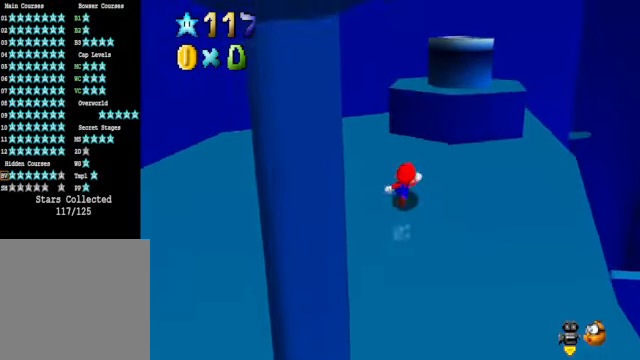
{"buttons": ["A"], "left_stick": "down", "right_stick": "center", "events": [[267, "A", "down"], [301, "left_stick", "up"], [434, "left_stick", "down"]]}
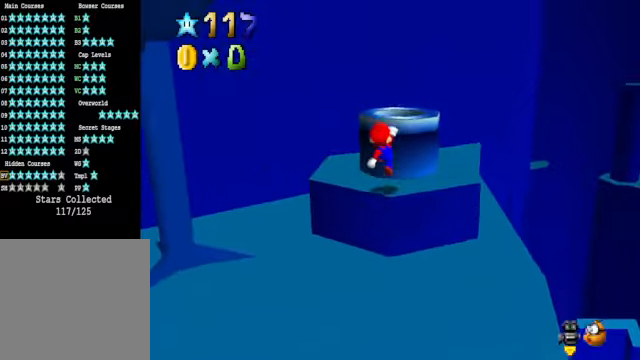
{"buttons": ["A"], "left_stick": "up", "right_stick": "center", "events": [[201, "left_stick", "center"], [234, "X", "down"], [267, "left_stick", "up"], [434, "X", "up"]]}
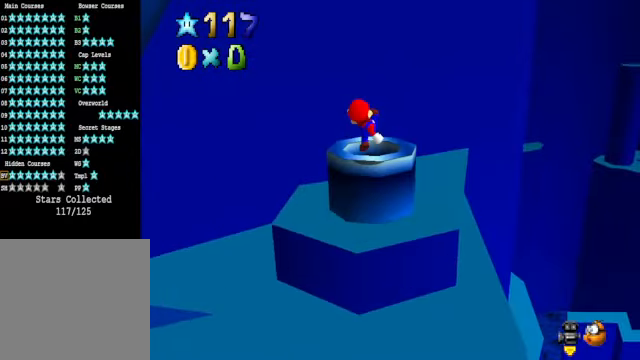
{"buttons": ["A"], "left_stick": "up", "right_stick": "center", "events": [[34, "A", "up"], [167, "left_stick", "center"], [267, "A", "down"], [368, "left_stick", "up"]]}
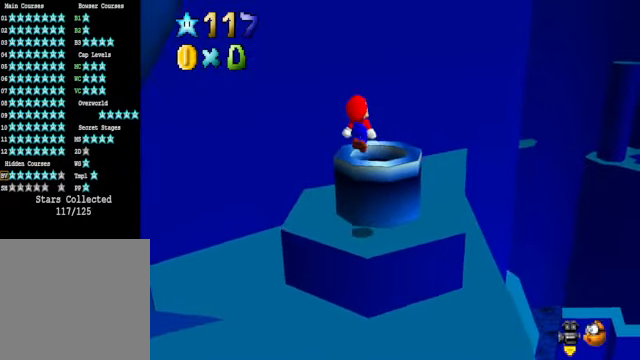
{"buttons": [], "left_stick": "down-left", "right_stick": "center", "events": [[67, "A", "up"], [134, "left_stick", "up-right"], [301, "left_stick", "center"], [434, "left_stick", "down-left"]]}
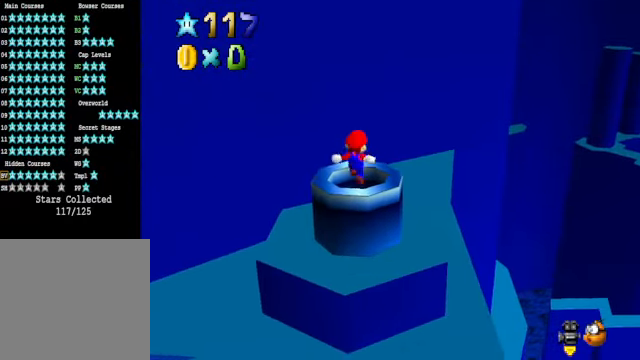
{"buttons": [], "left_stick": "center", "right_stick": "center", "events": [[134, "left_stick", "center"]]}
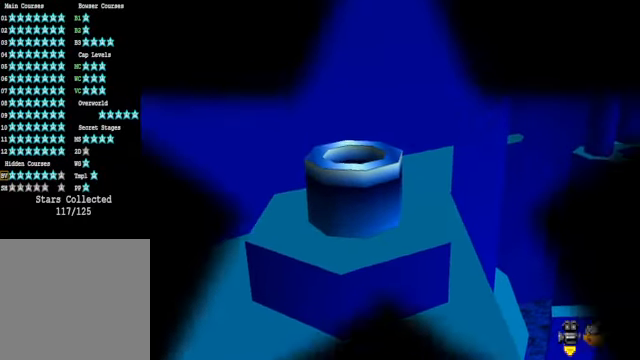
{"buttons": [], "left_stick": "center", "right_stick": "center", "events": []}
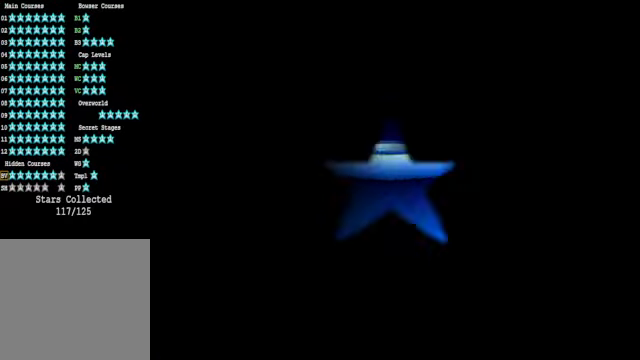
{"buttons": [], "left_stick": "center", "right_stick": "down-right", "events": [[434, "right_stick", "down-right"]]}
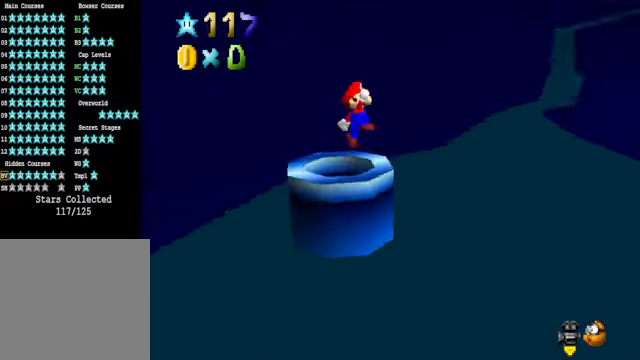
{"buttons": [], "left_stick": "center", "right_stick": "right", "events": [[33, "right_stick", "center"], [200, "right_stick", "down-right"], [301, "right_stick", "center"], [434, "right_stick", "right"]]}
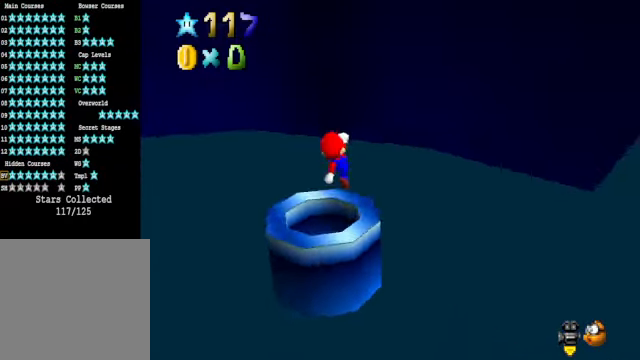
{"buttons": [], "left_stick": "up-right", "right_stick": "center", "events": [[33, "left_stick", "up"], [67, "right_stick", "center"], [334, "left_stick", "up-right"], [401, "right_stick", "down-right"], [501, "right_stick", "center"]]}
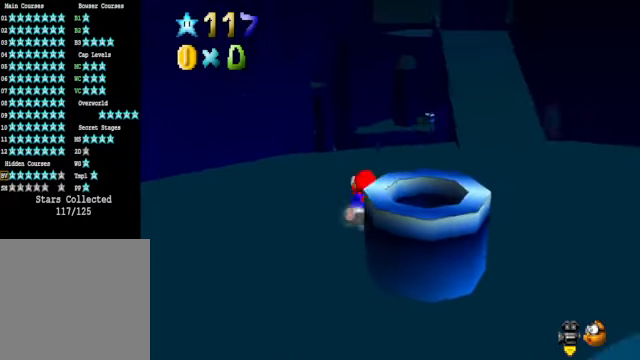
{"buttons": [], "left_stick": "up-right", "right_stick": "center", "events": []}
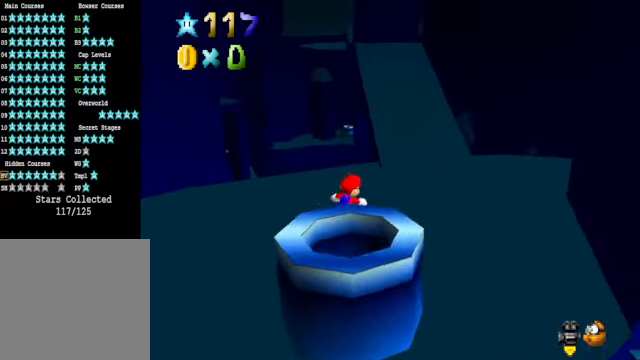
{"buttons": [], "left_stick": "up-right", "right_stick": "center", "events": []}
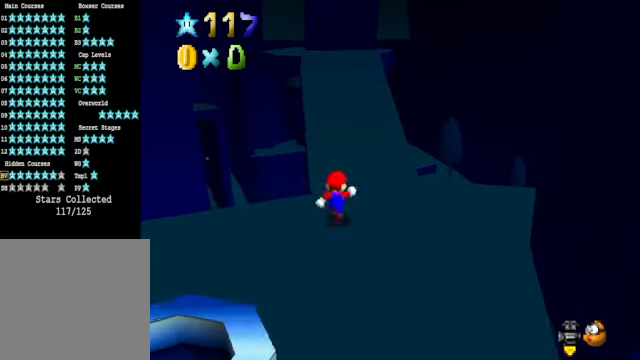
{"buttons": [], "left_stick": "up", "right_stick": "center", "events": [[267, "left_stick", "up"]]}
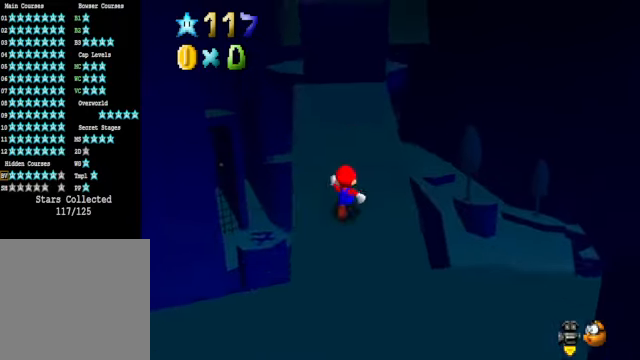
{"buttons": [], "left_stick": "up", "right_stick": "center", "events": []}
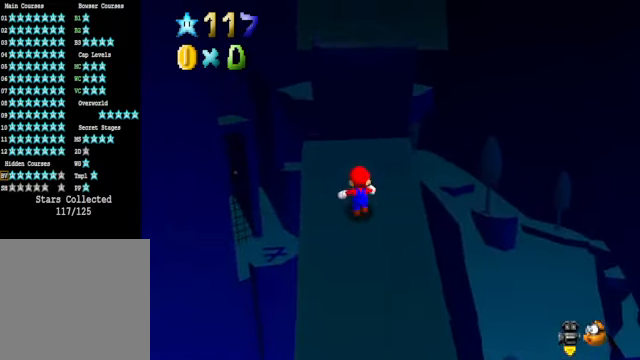
{"buttons": [], "left_stick": "center", "right_stick": "down-right", "events": [[67, "left_stick", "center"], [267, "right_stick", "down-right"], [401, "right_stick", "center"], [501, "right_stick", "down-right"]]}
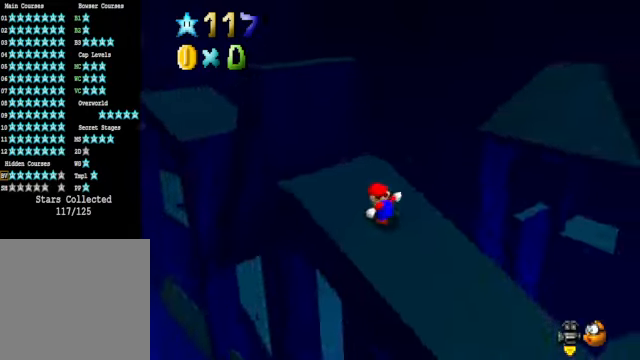
{"buttons": [], "left_stick": "left", "right_stick": "center", "events": [[100, "right_stick", "center"], [200, "A", "down"], [301, "left_stick", "left"], [334, "A", "up"]]}
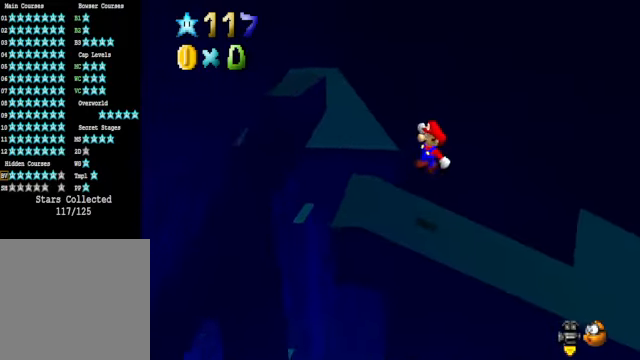
{"buttons": ["A"], "left_stick": "center", "right_stick": "center", "events": [[301, "A", "down"], [501, "left_stick", "center"]]}
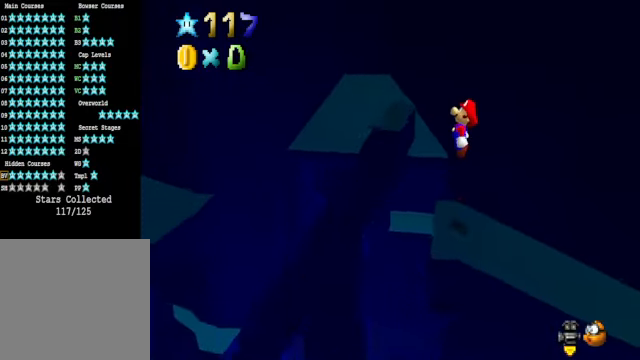
{"buttons": ["A"], "left_stick": "center", "right_stick": "center", "events": [[200, "X", "down"], [501, "X", "up"]]}